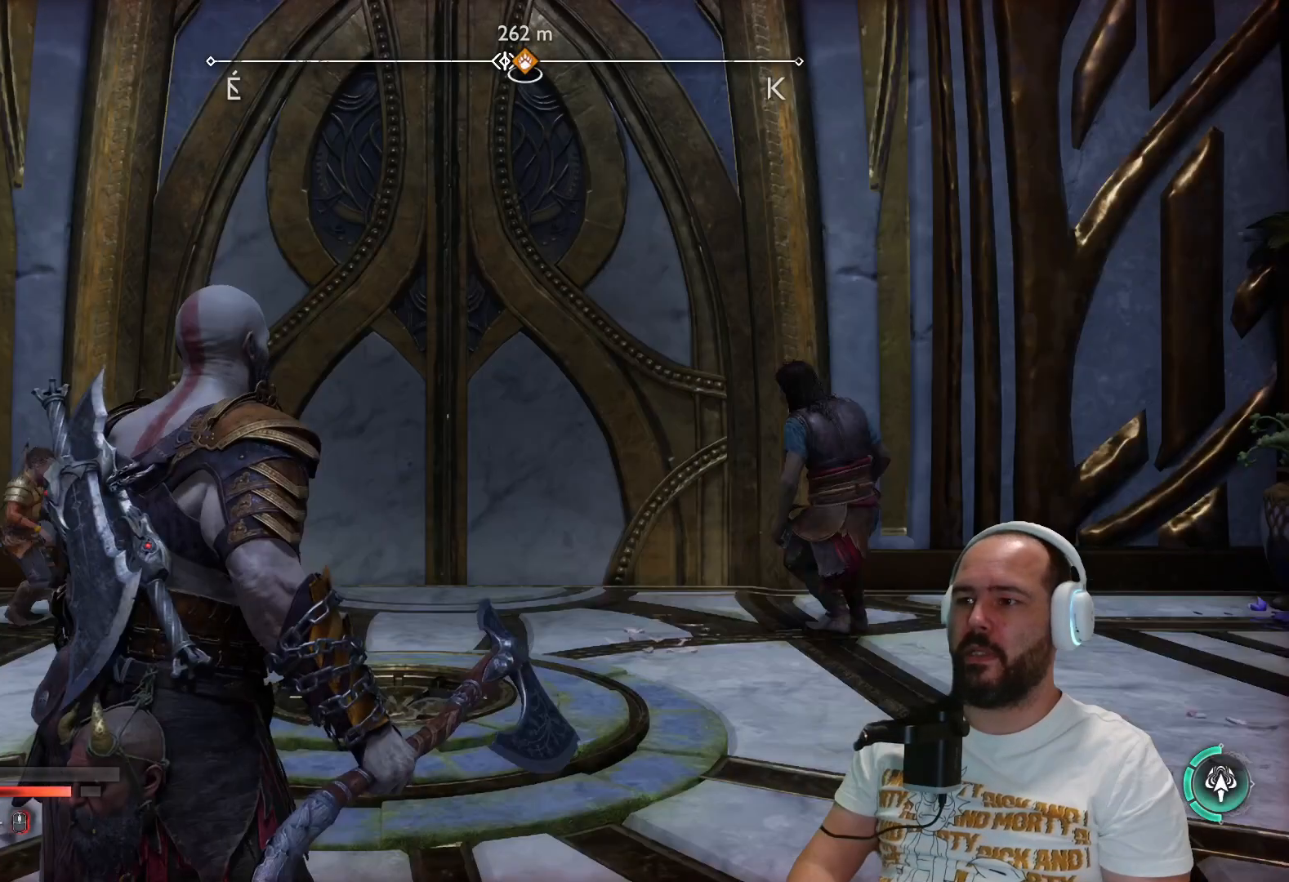
Gameplay with a controller (PlayStation layout); each line is a JSON object with the inputs held at the frame after it. "events" lists button and stick changes between this image and that frame as [ms after this image, input, new state], when the widget could be followed in between.
{"buttons": [], "left_stick": "center", "right_stick": "right", "events": [[167, "right_stick", "down-right"], [250, "right_stick", "right"]]}
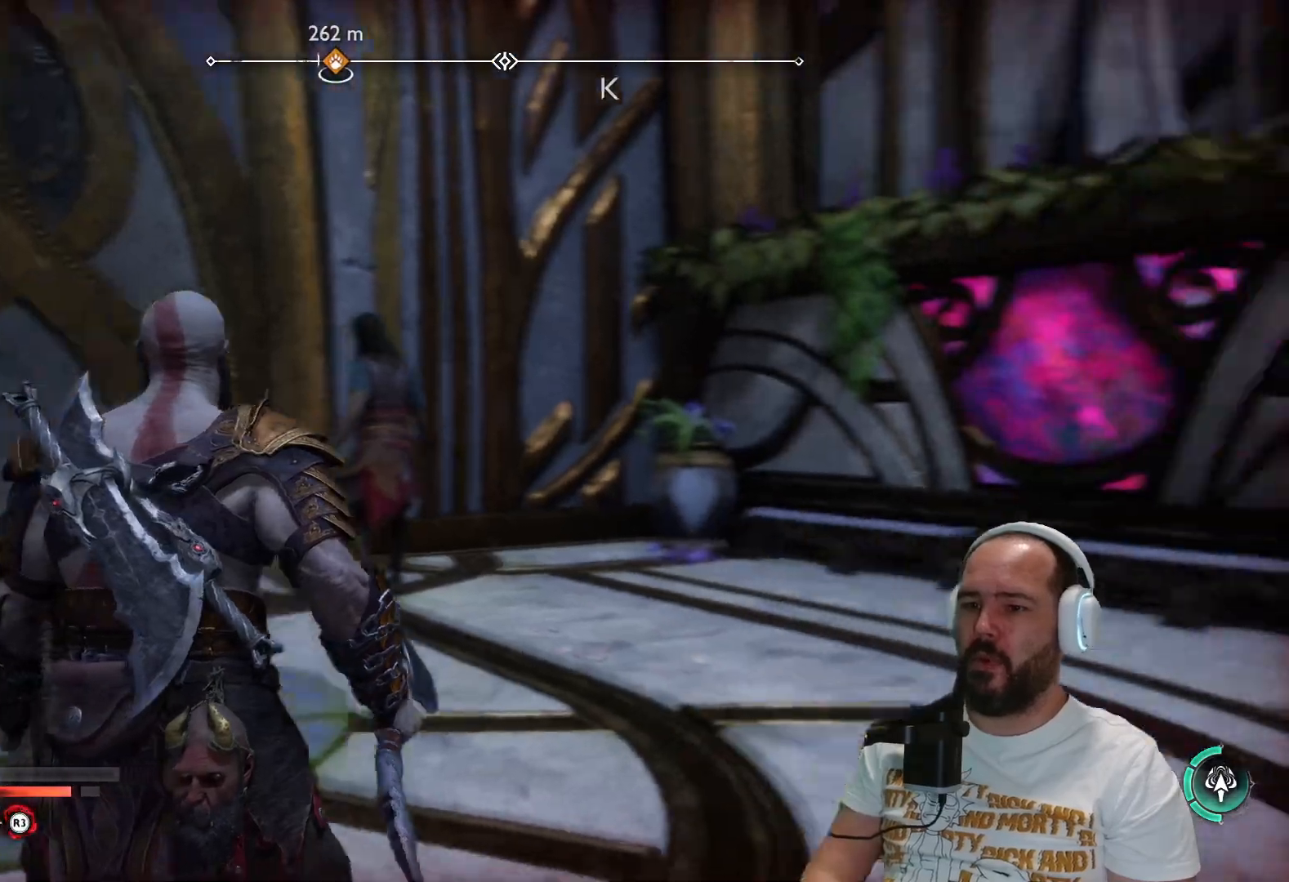
{"buttons": [], "left_stick": "center", "right_stick": "center", "events": [[267, "right_stick", "center"]]}
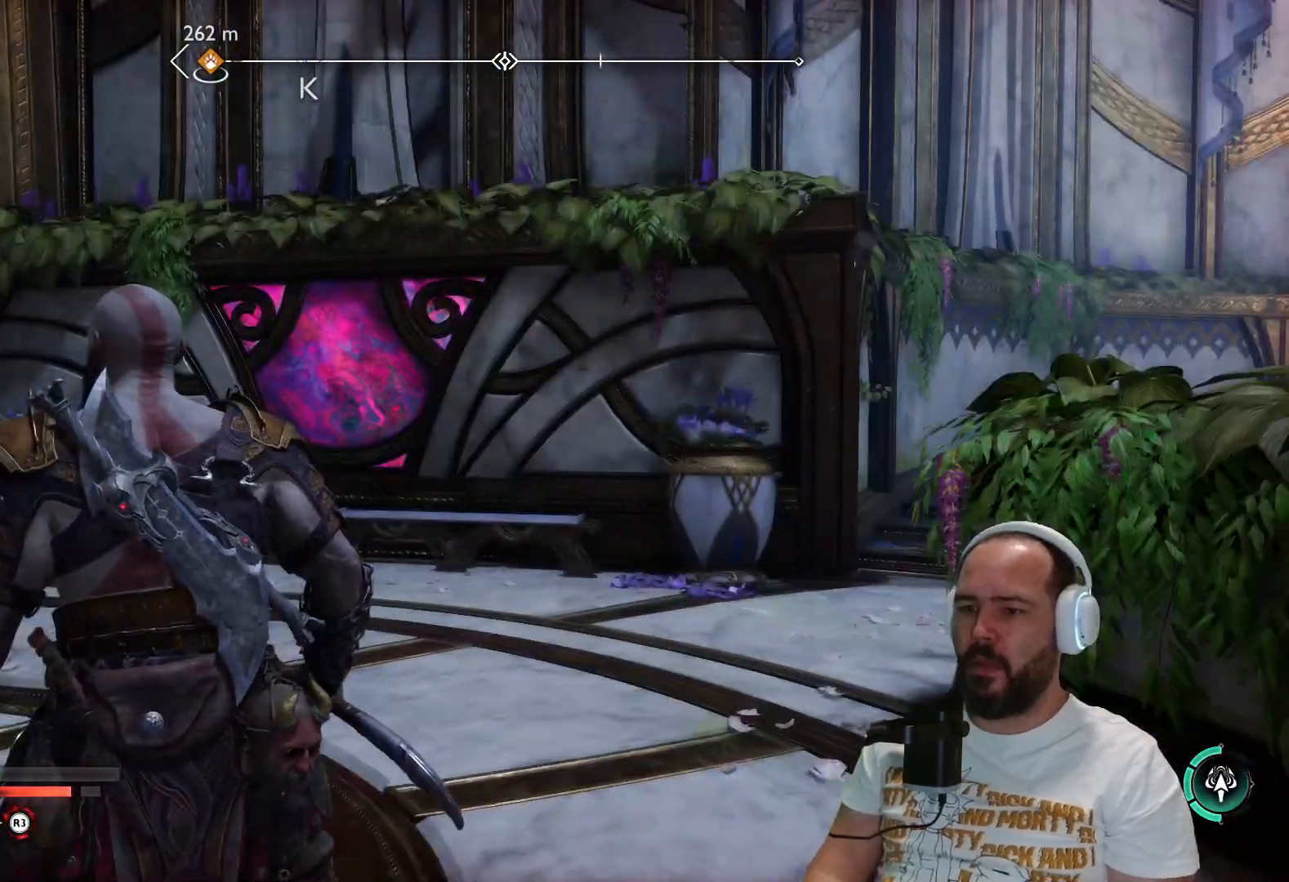
{"buttons": [], "left_stick": "center", "right_stick": "left", "events": [[283, "right_stick", "left"]]}
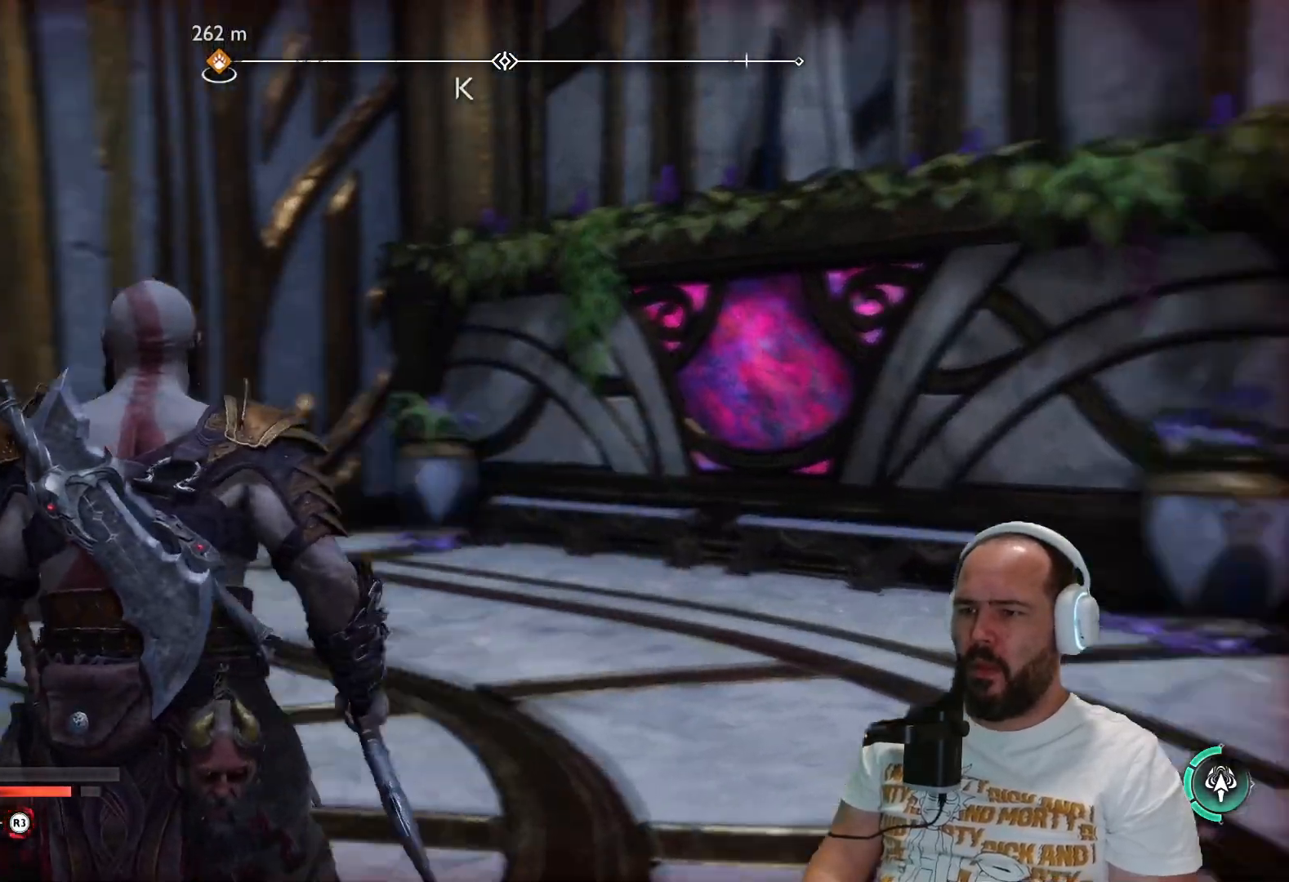
{"buttons": [], "left_stick": "center", "right_stick": "left", "events": []}
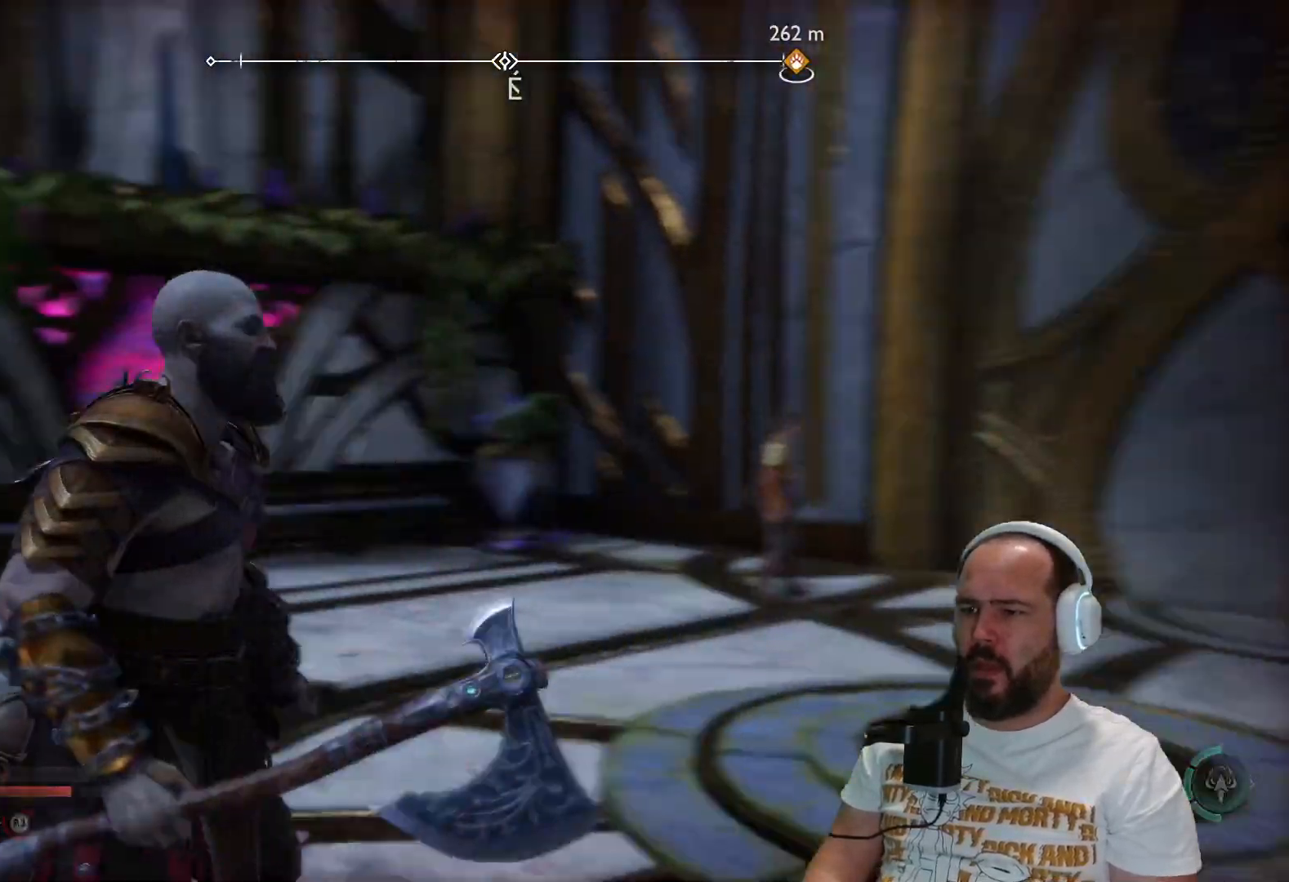
{"buttons": [], "left_stick": "center", "right_stick": "left", "events": []}
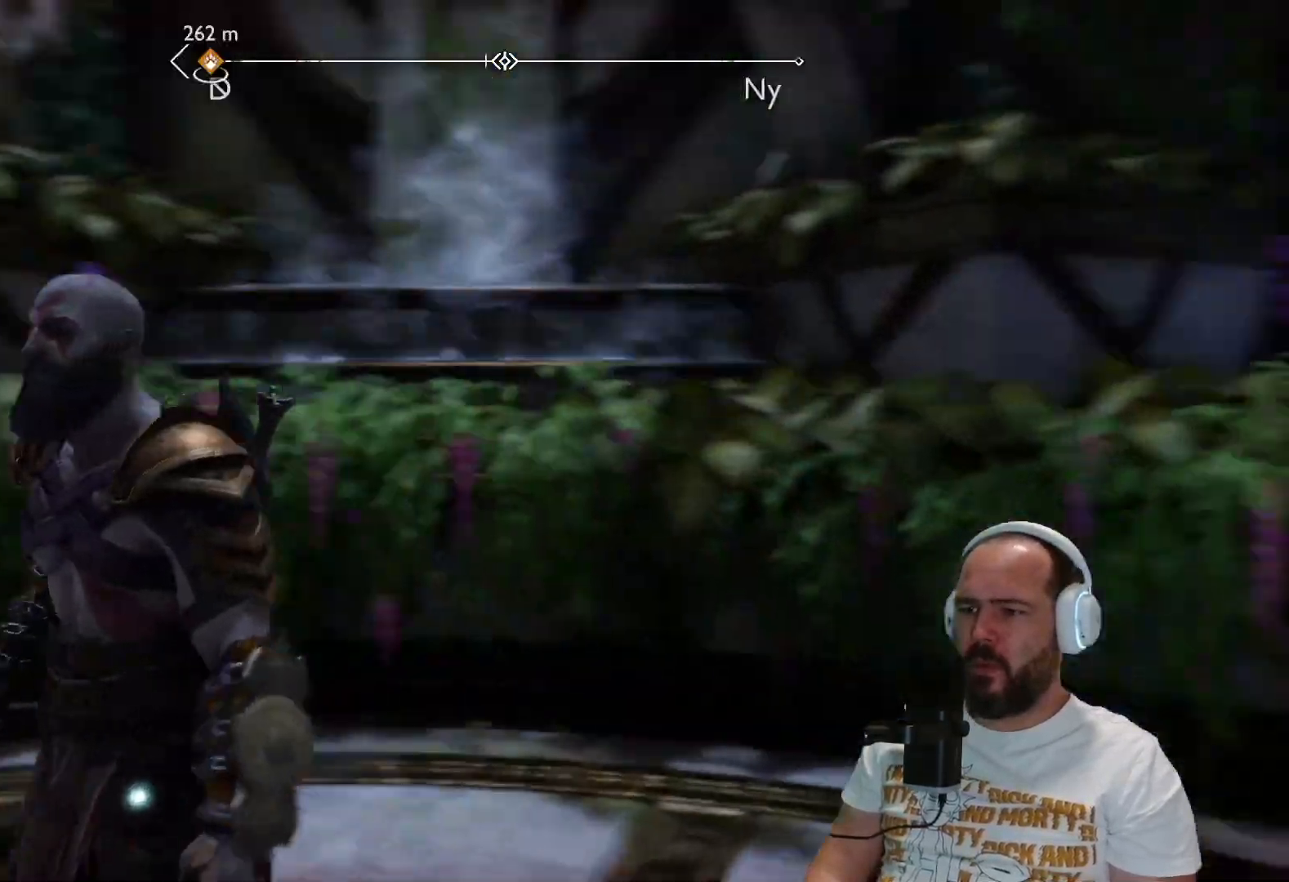
{"buttons": [], "left_stick": "up", "right_stick": "left", "events": [[117, "right_stick", "center"], [400, "left_stick", "up"], [483, "right_stick", "left"]]}
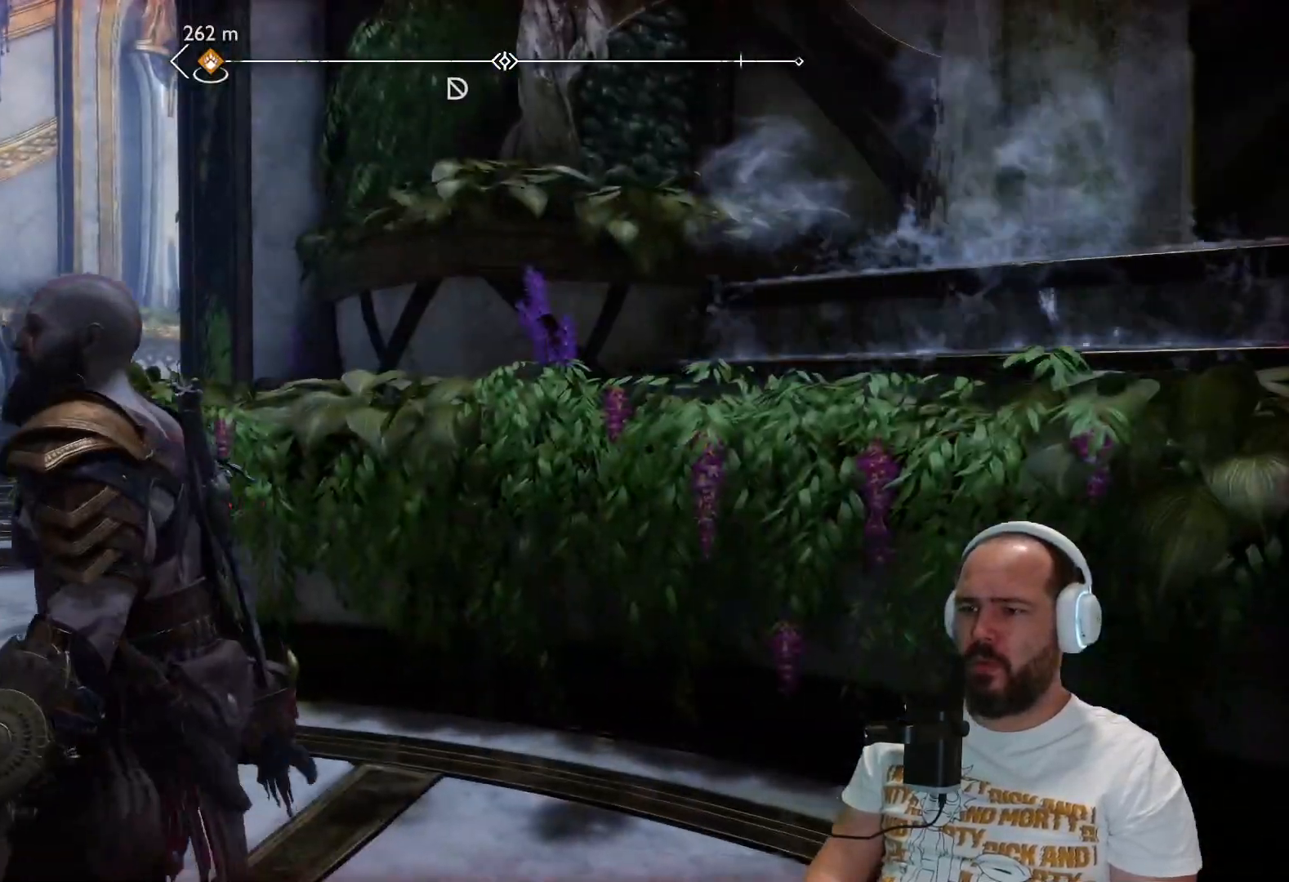
{"buttons": [], "left_stick": "up", "right_stick": "center", "events": [[283, "right_stick", "center"]]}
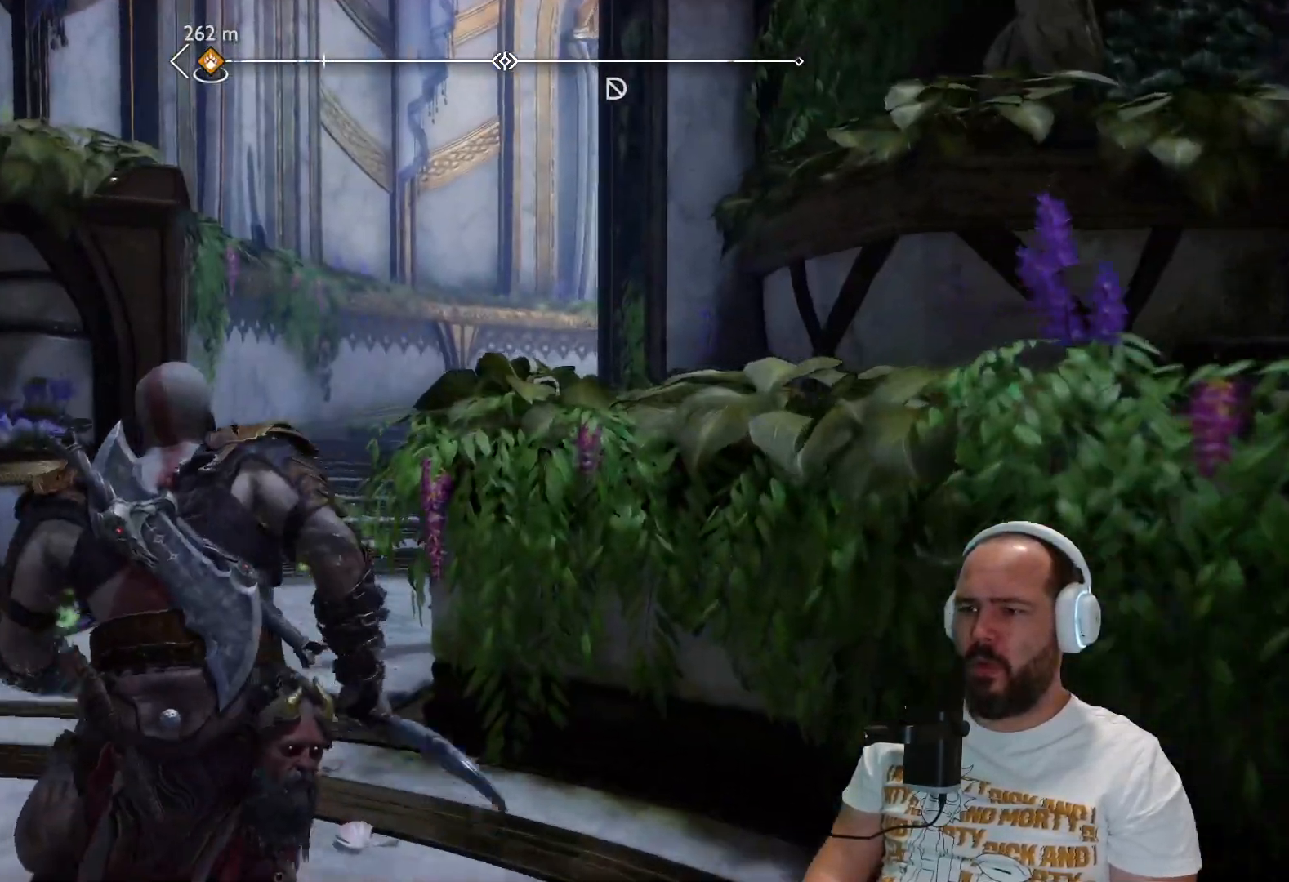
{"buttons": [], "left_stick": "up", "right_stick": "center", "events": []}
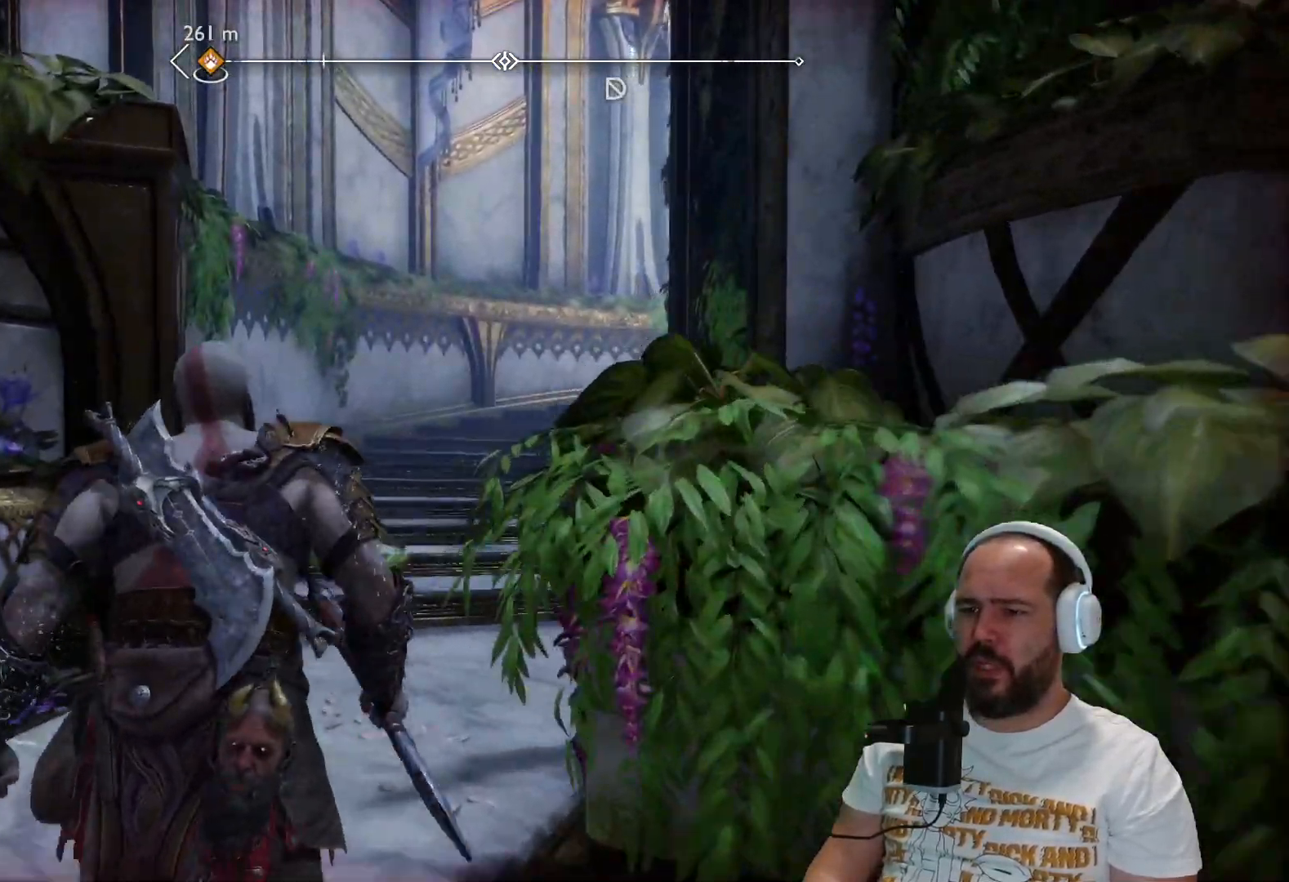
{"buttons": [], "left_stick": "up", "right_stick": "center", "events": []}
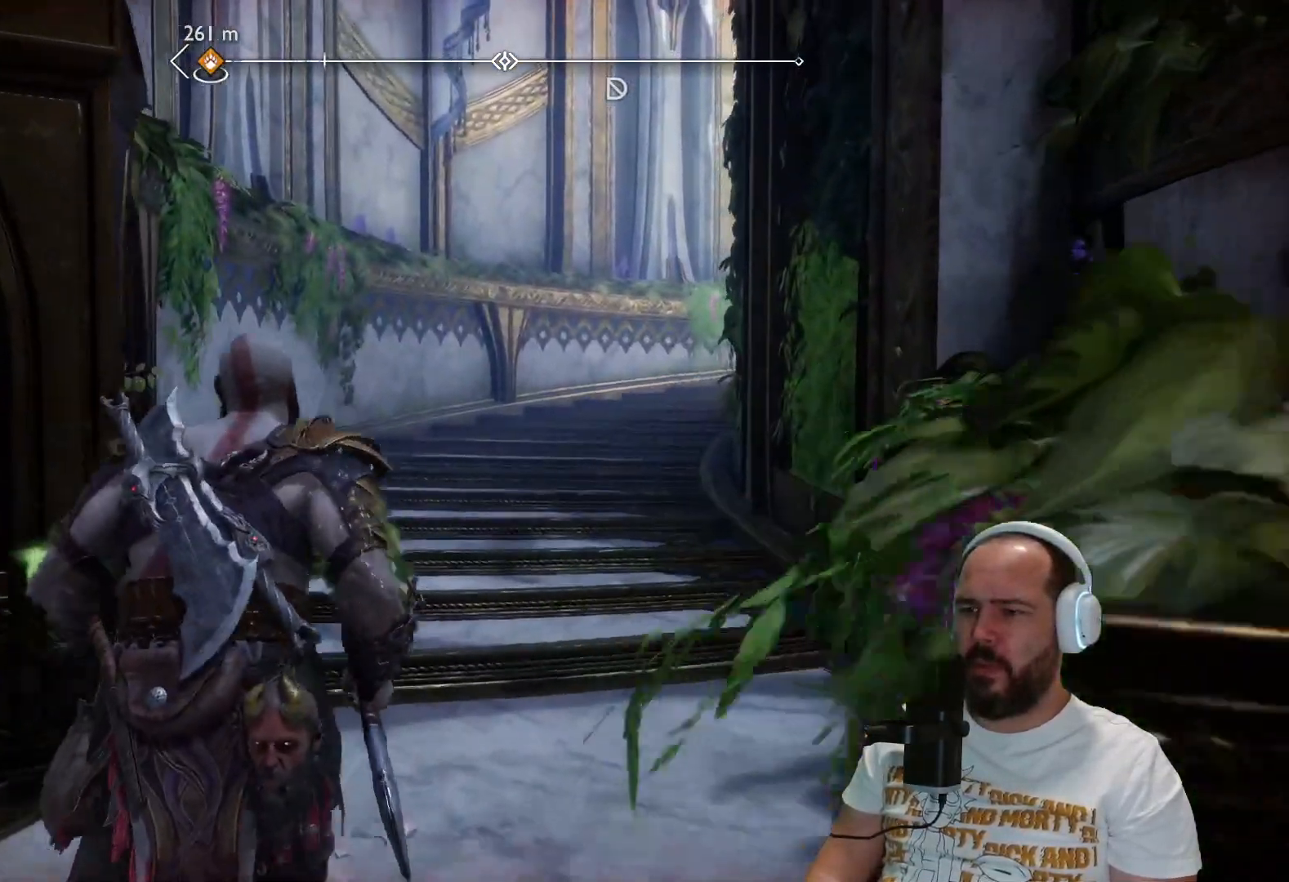
{"buttons": [], "left_stick": "up", "right_stick": "center", "events": []}
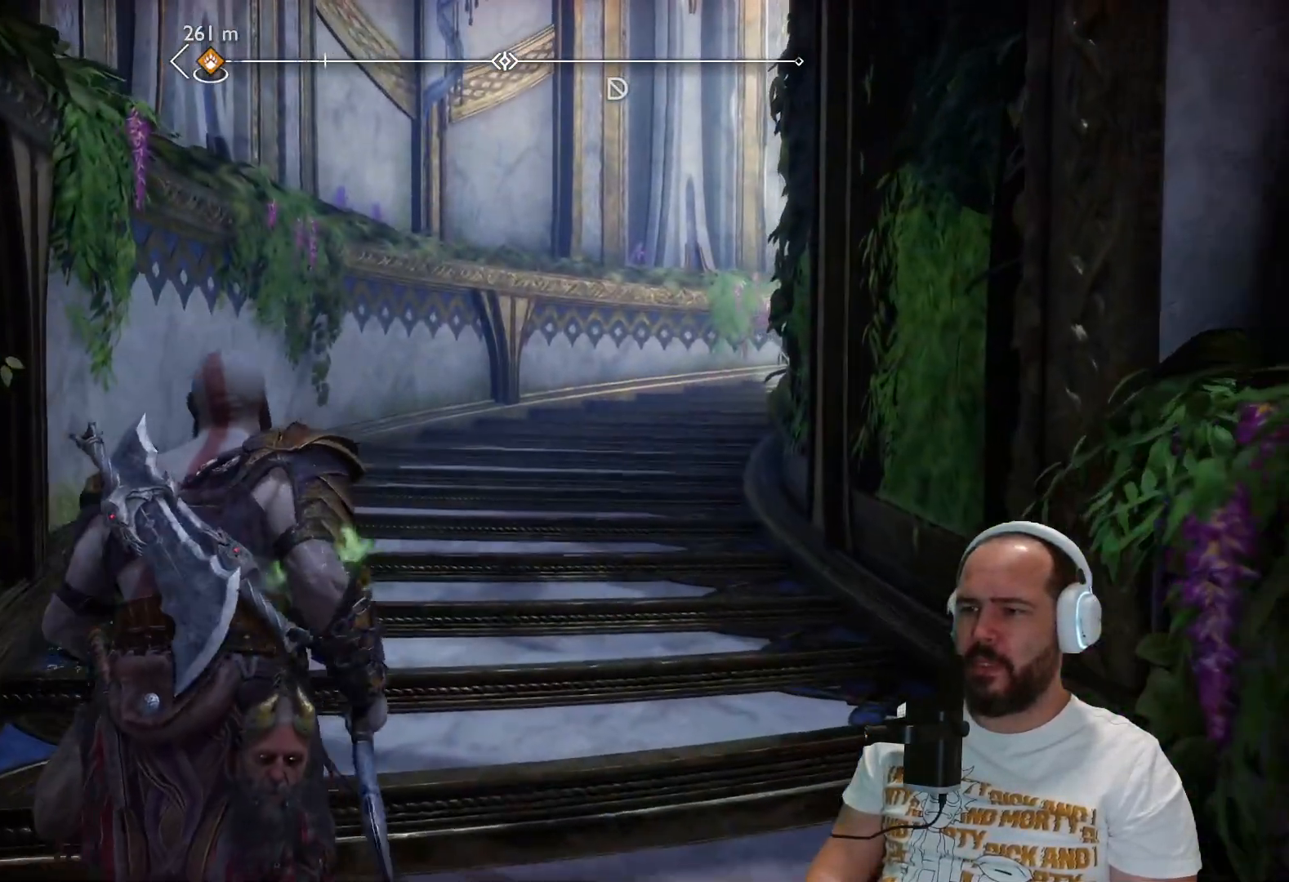
{"buttons": [], "left_stick": "up", "right_stick": "center", "events": []}
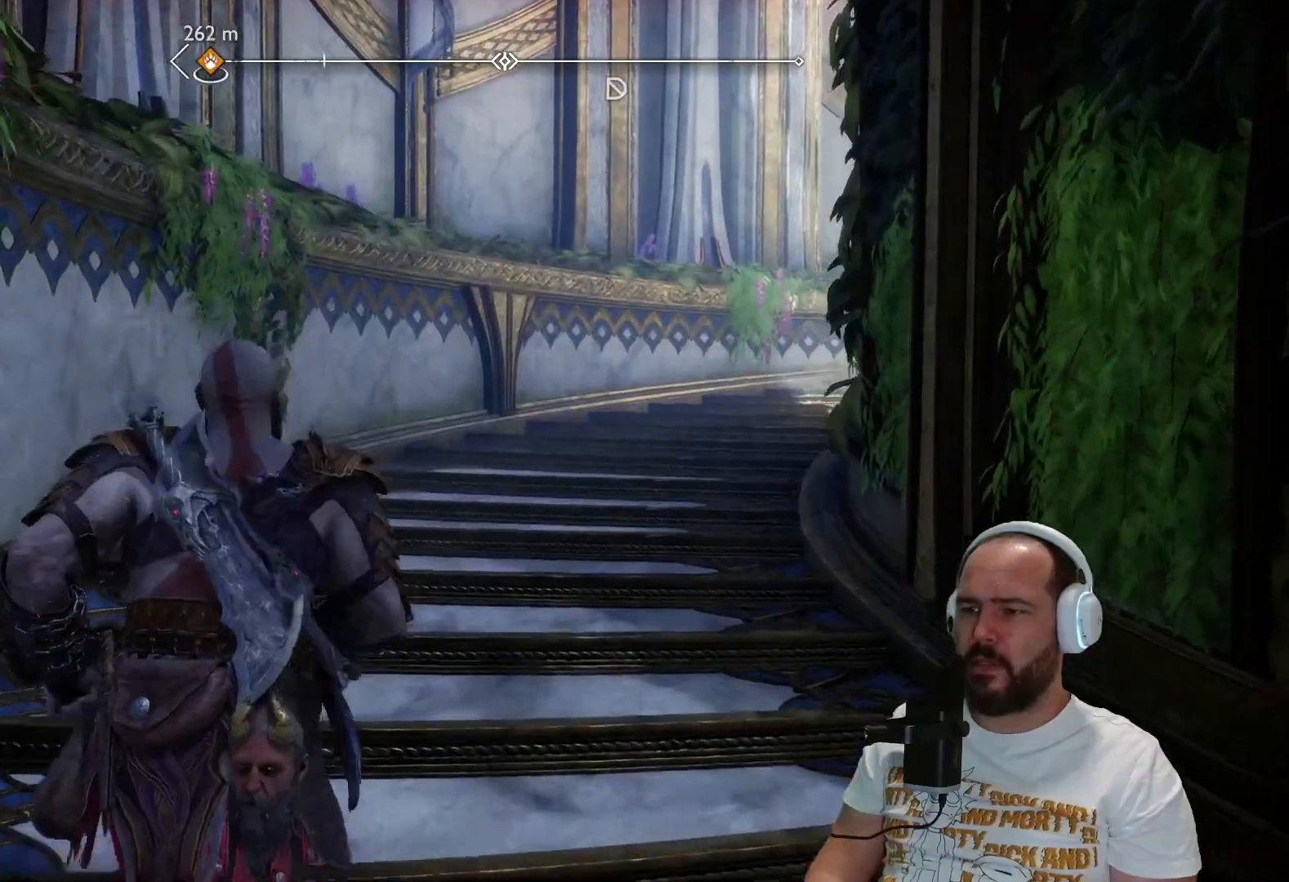
{"buttons": [], "left_stick": "up", "right_stick": "right", "events": [[167, "right_stick", "right"]]}
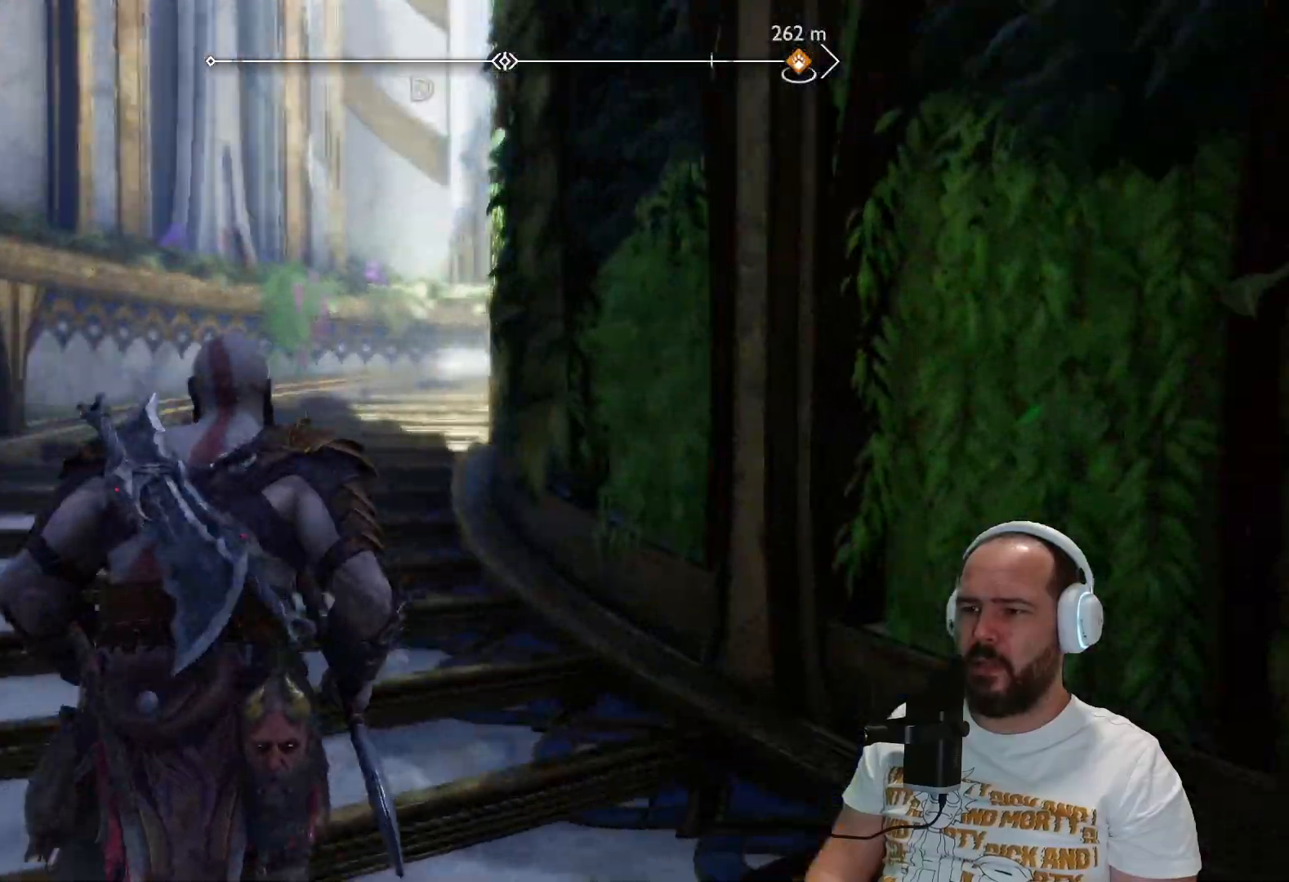
{"buttons": [], "left_stick": "up", "right_stick": "center", "events": [[83, "right_stick", "center"]]}
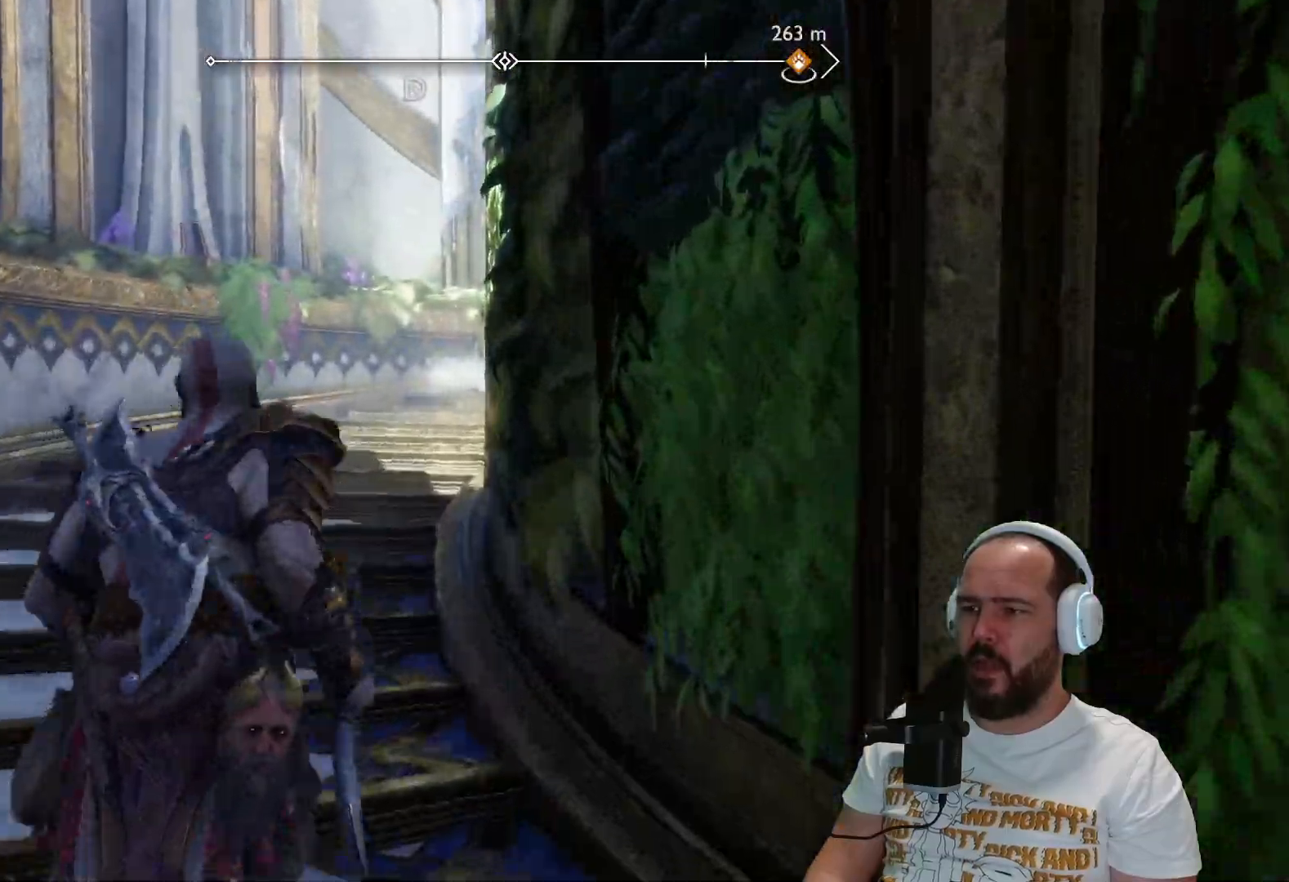
{"buttons": [], "left_stick": "up", "right_stick": "center"}
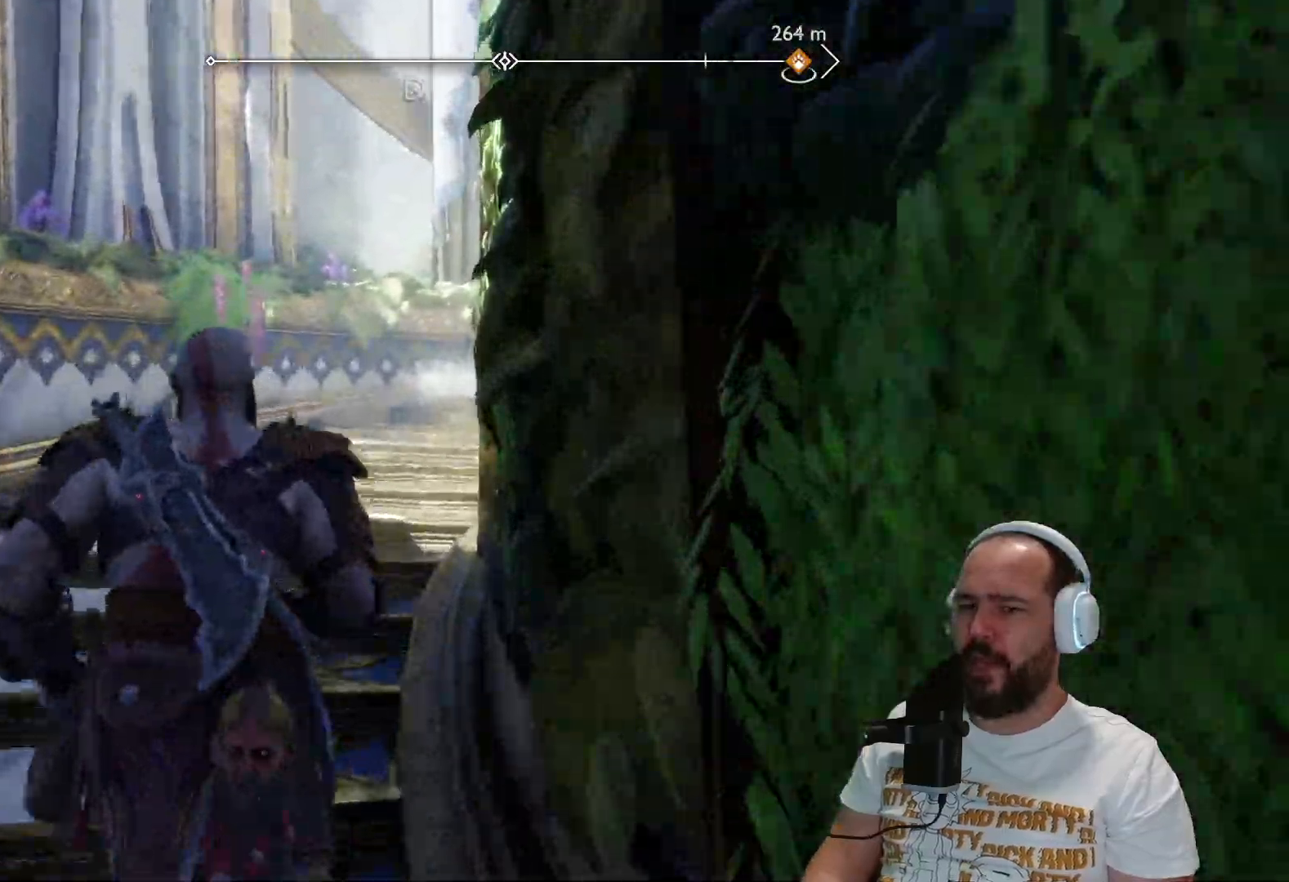
{"buttons": [], "left_stick": "up", "right_stick": "center", "events": []}
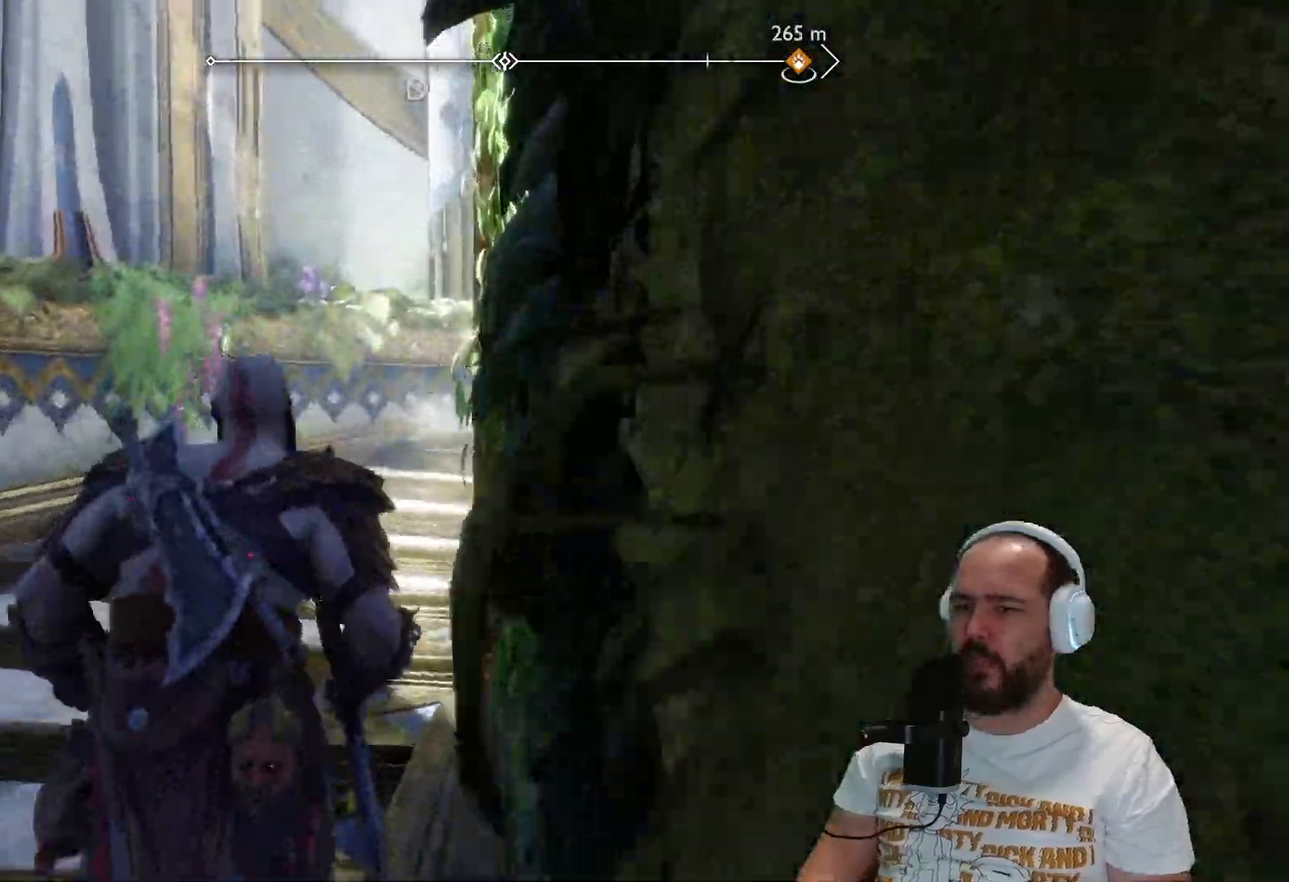
{"buttons": [], "left_stick": "up", "right_stick": "down-right", "events": [[17, "right_stick", "right"], [367, "right_stick", "down-right"]]}
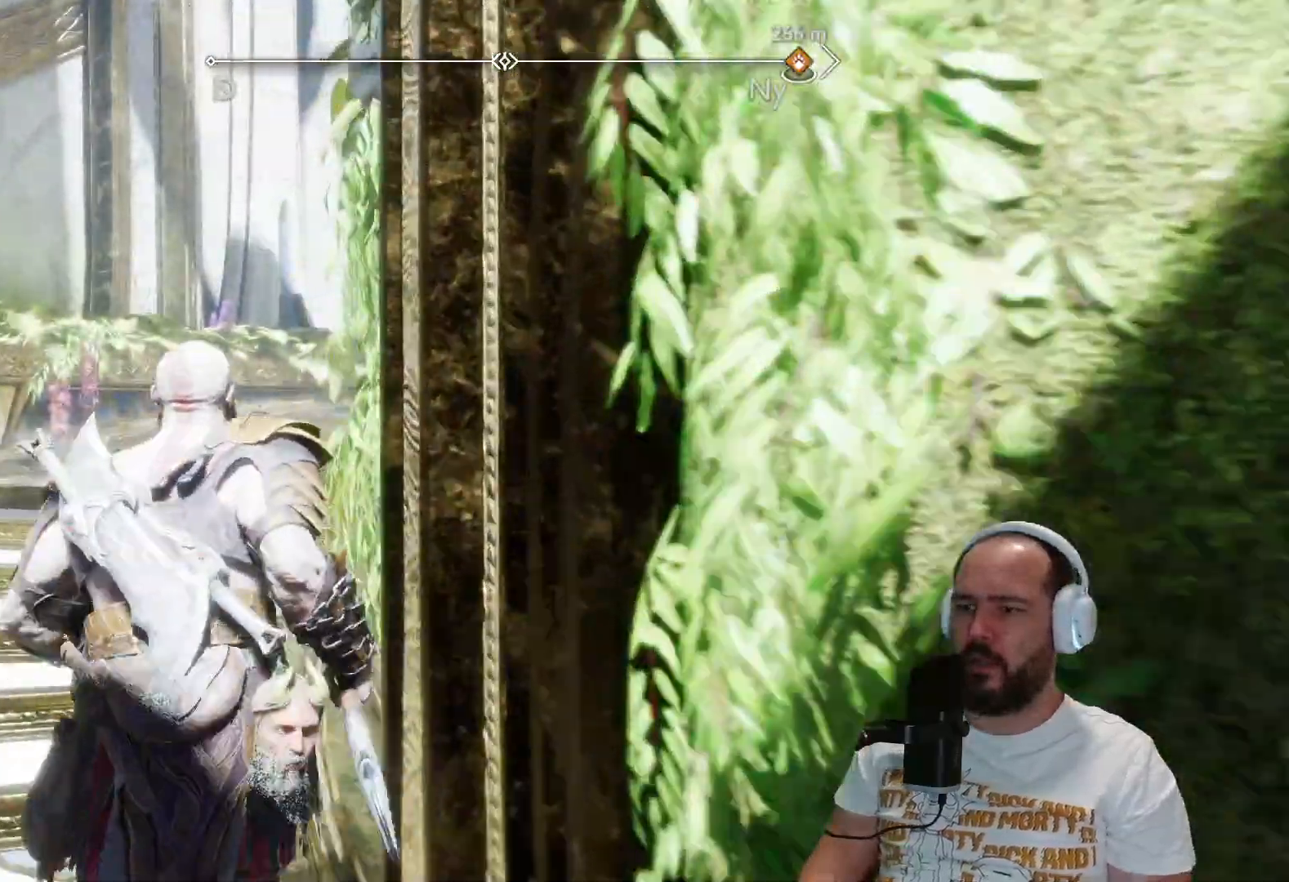
{"buttons": [], "left_stick": "up", "right_stick": "right", "events": [[33, "right_stick", "center"], [433, "right_stick", "right"]]}
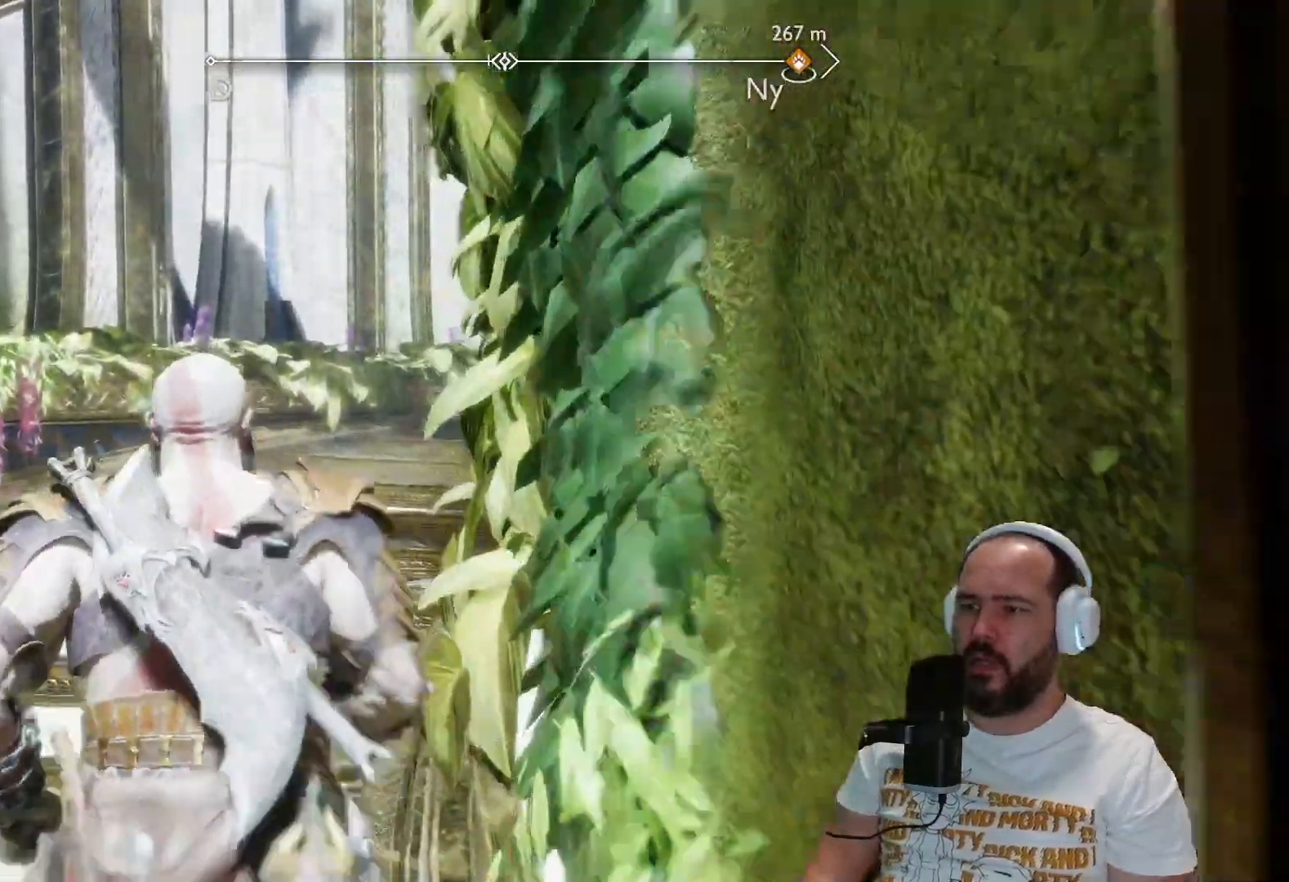
{"buttons": [], "left_stick": "up", "right_stick": "center", "events": [[200, "right_stick", "center"]]}
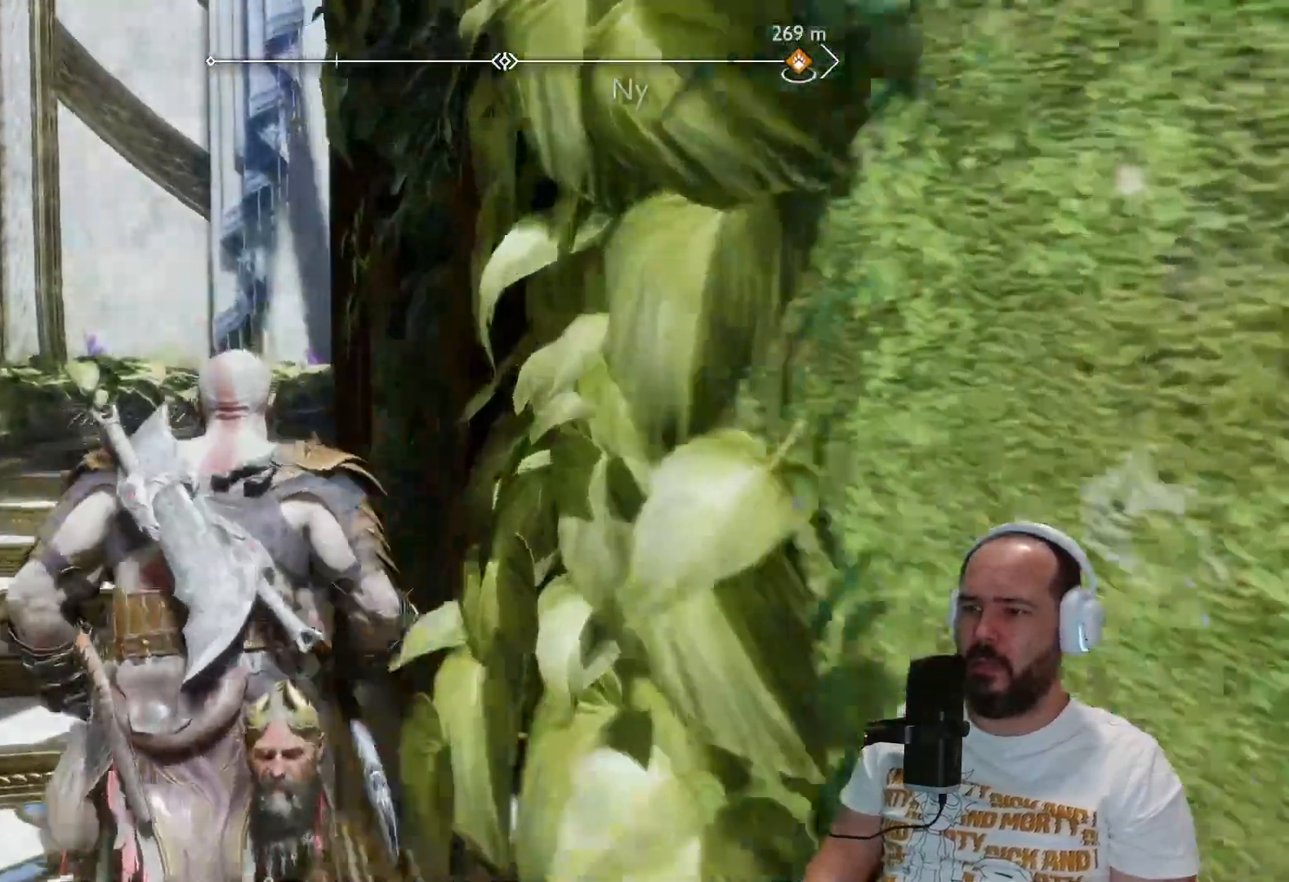
{"buttons": [], "left_stick": "up", "right_stick": "right", "events": [[267, "right_stick", "right"]]}
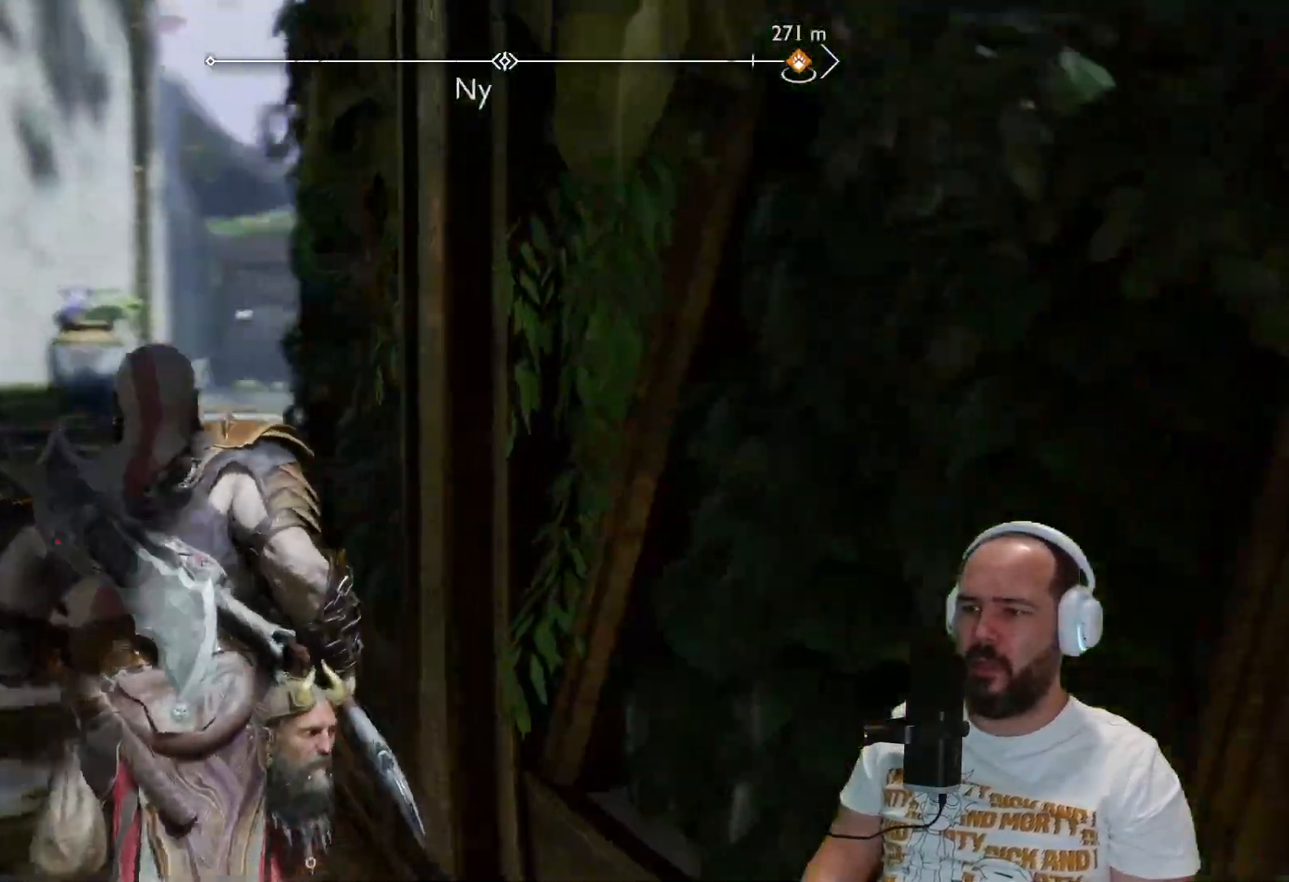
{"buttons": [], "left_stick": "down-right", "right_stick": "right", "events": [[150, "left_stick", "up-left"], [367, "left_stick", "left"], [500, "left_stick", "down-right"]]}
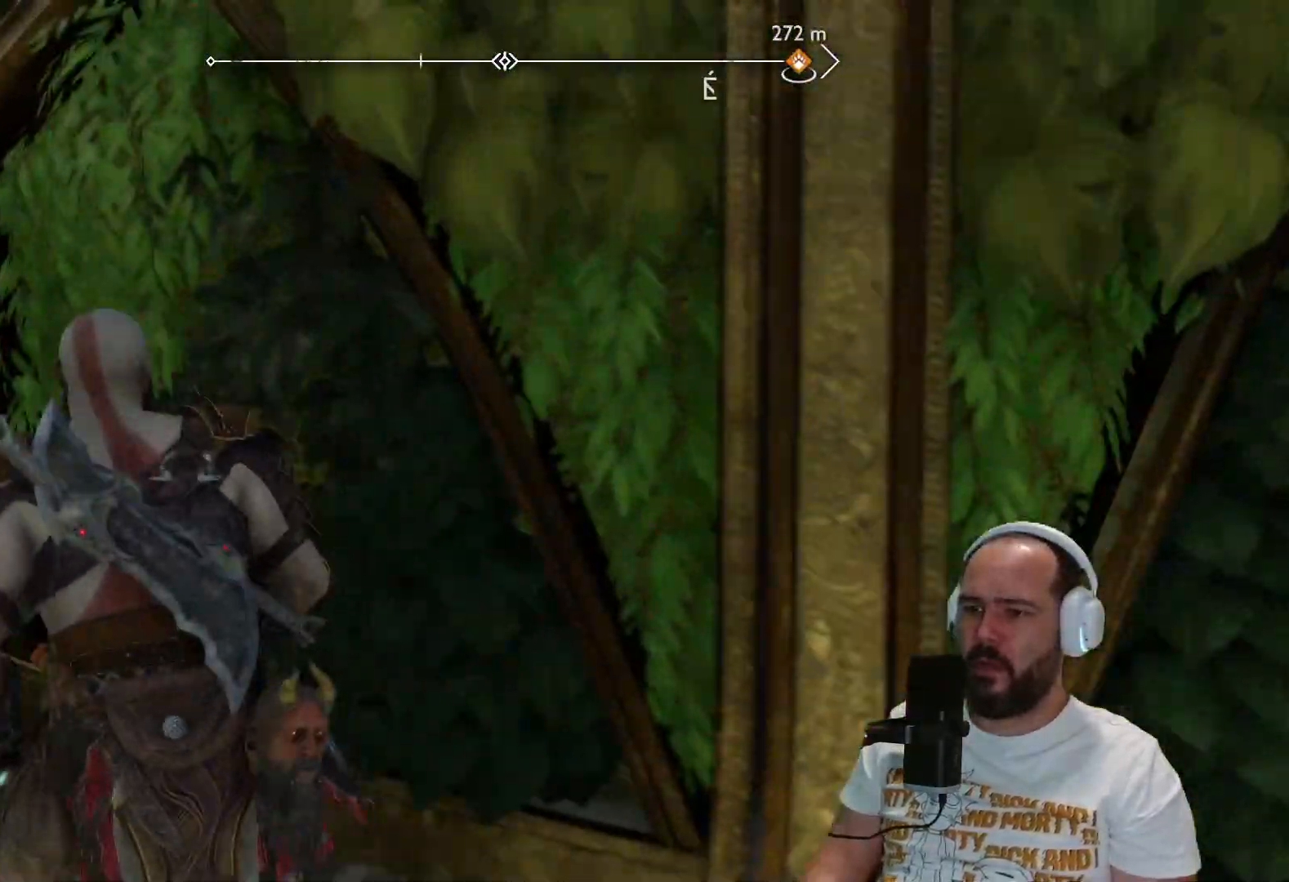
{"buttons": [], "left_stick": "up-right", "right_stick": "center", "events": [[283, "left_stick", "right"], [467, "left_stick", "up-right"], [467, "right_stick", "center"]]}
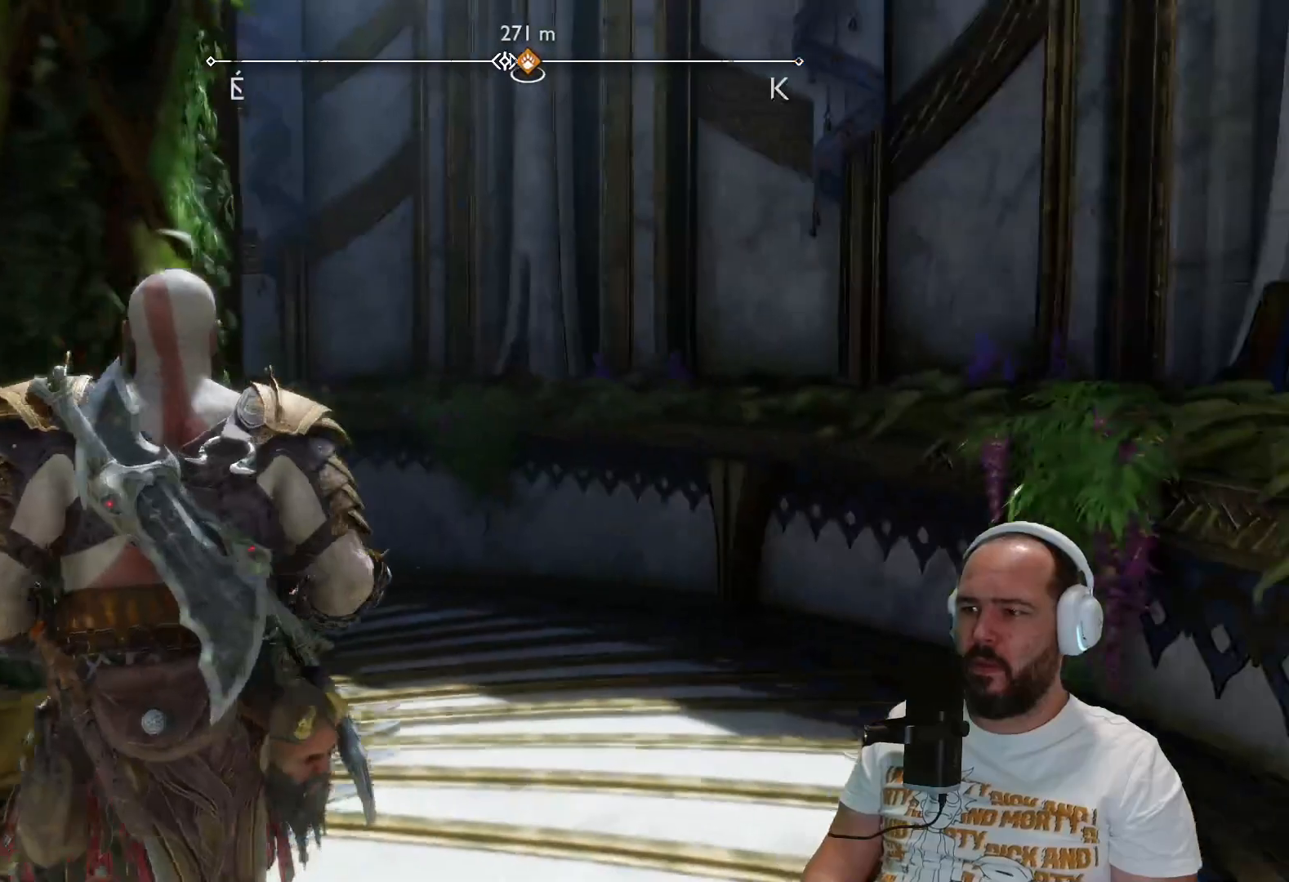
{"buttons": ["CIRCLE"], "left_stick": "up-right", "right_stick": "center", "events": [[183, "CIRCLE", "down"]]}
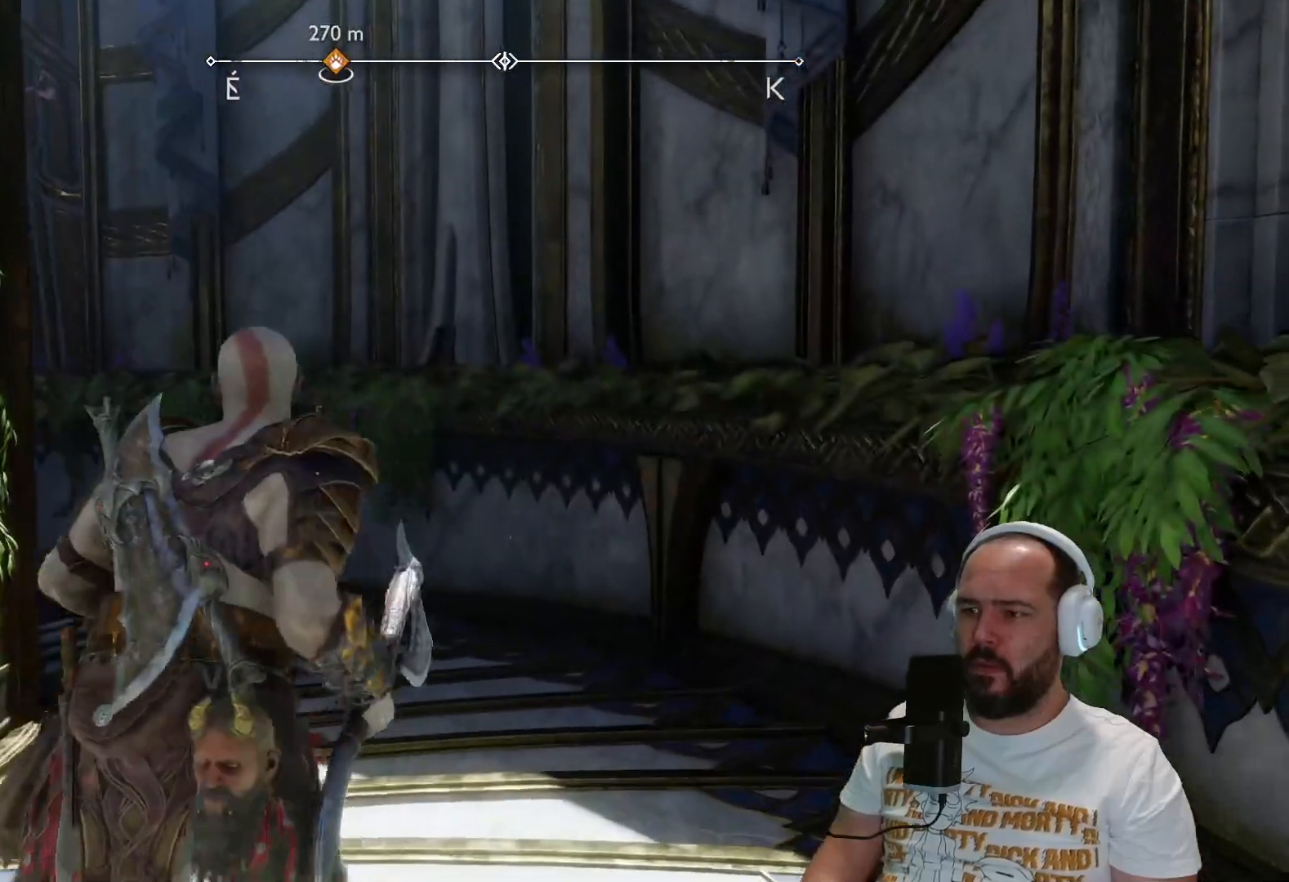
{"buttons": ["CIRCLE"], "left_stick": "up", "right_stick": "center", "events": [[267, "left_stick", "up"]]}
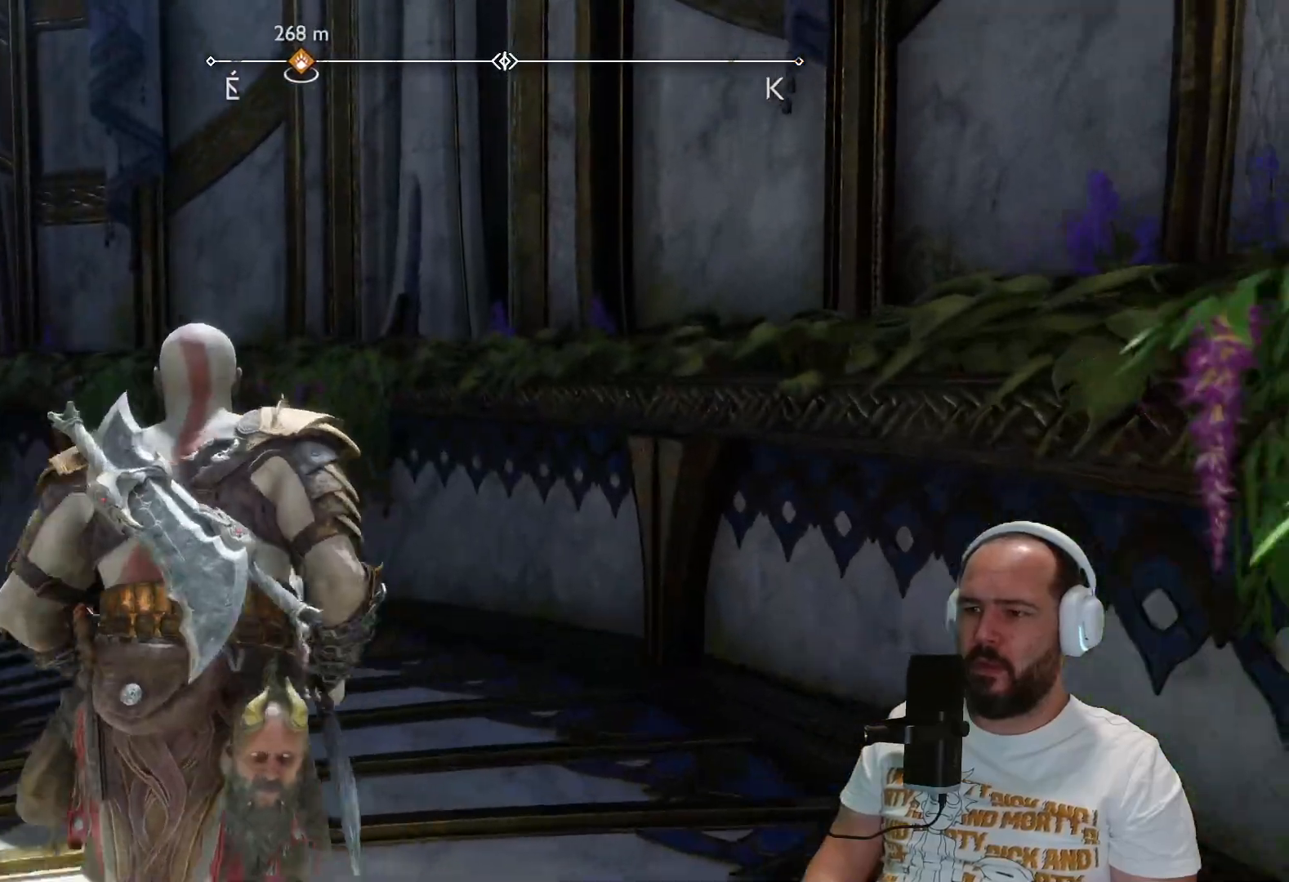
{"buttons": [], "left_stick": "up", "right_stick": "left", "events": [[317, "CIRCLE", "up"], [483, "right_stick", "left"]]}
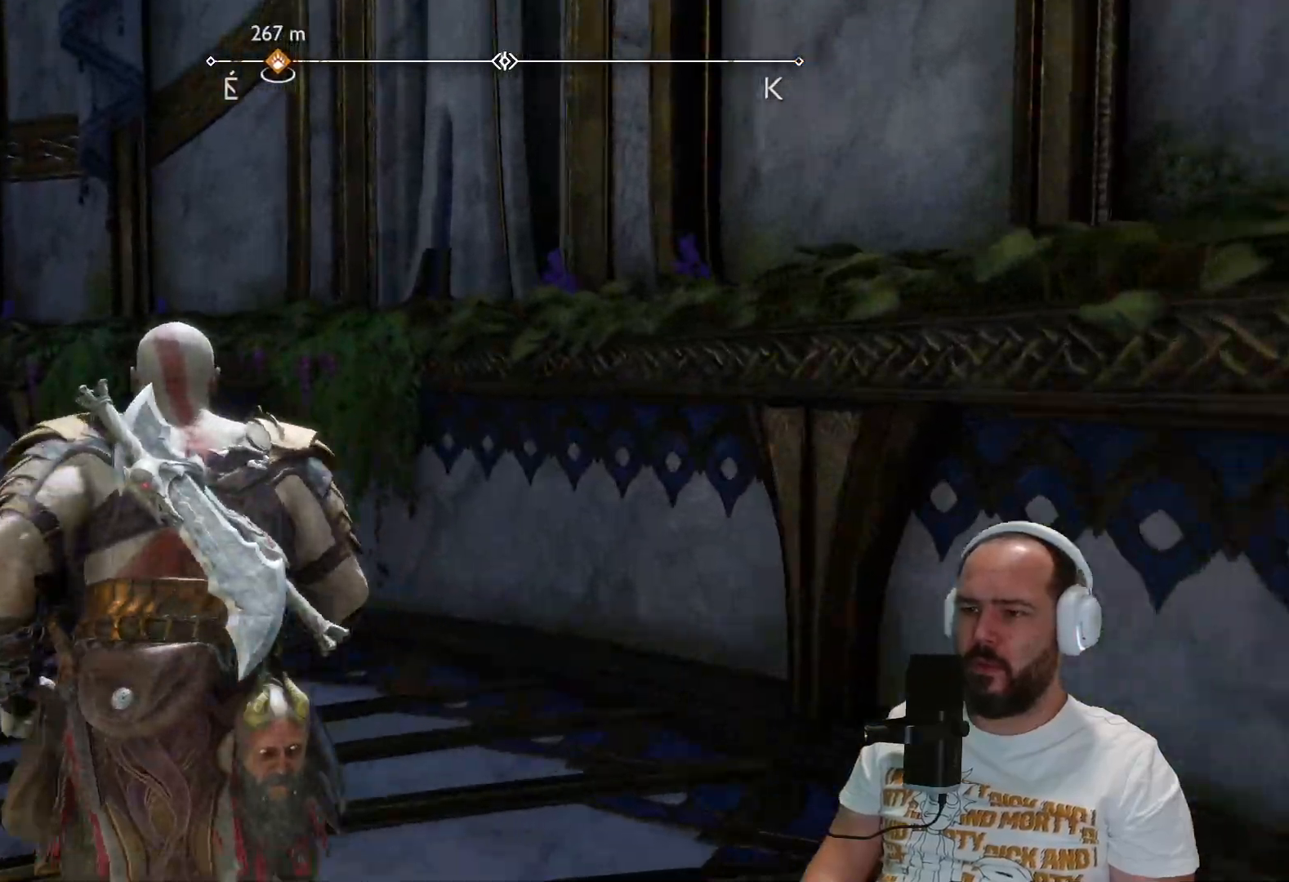
{"buttons": [], "left_stick": "up", "right_stick": "center", "events": [[300, "right_stick", "center"]]}
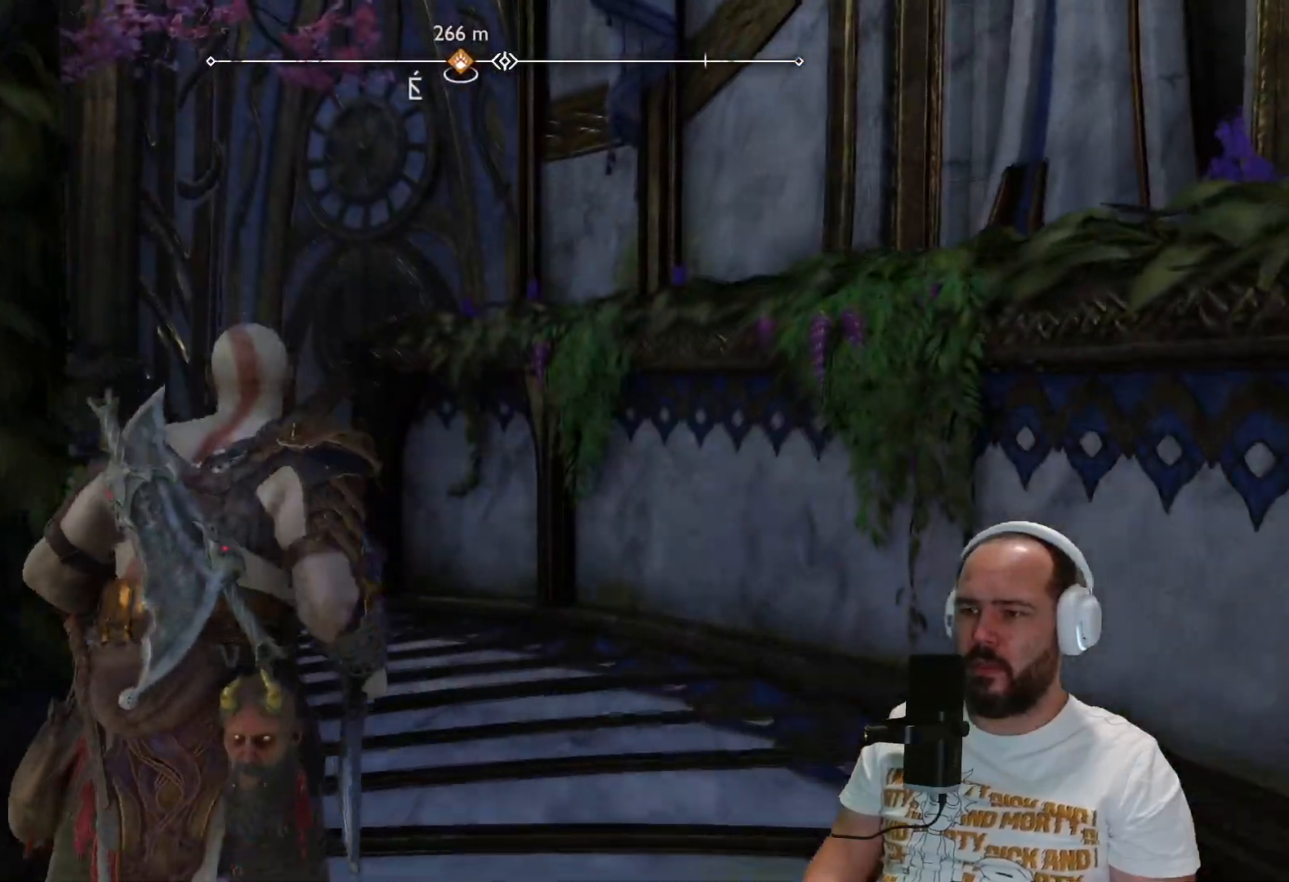
{"buttons": [], "left_stick": "up", "right_stick": "left", "events": [[67, "right_stick", "left"]]}
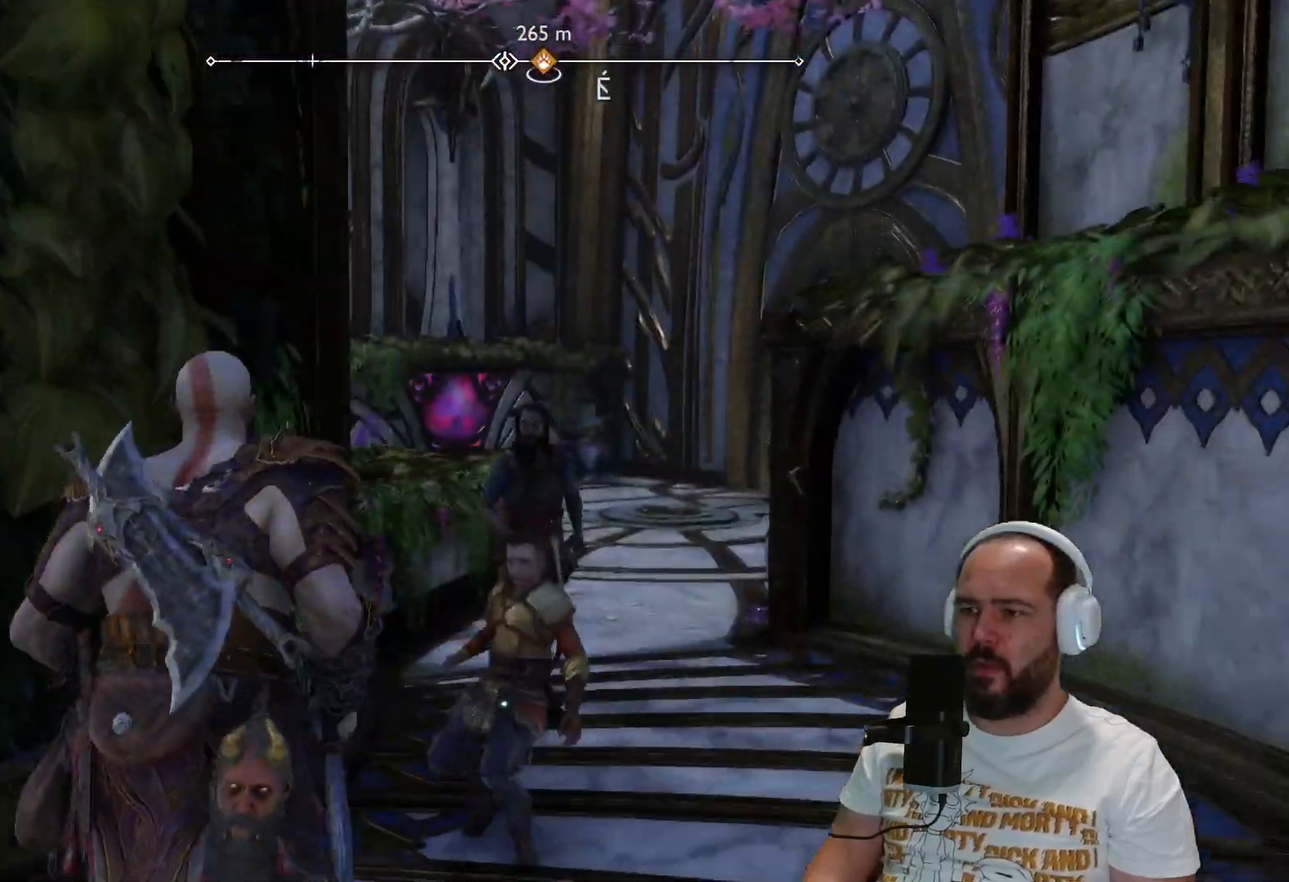
{"buttons": [], "left_stick": "up", "right_stick": "center", "events": [[133, "right_stick", "center"], [217, "L3", "down"], [333, "L3", "up"]]}
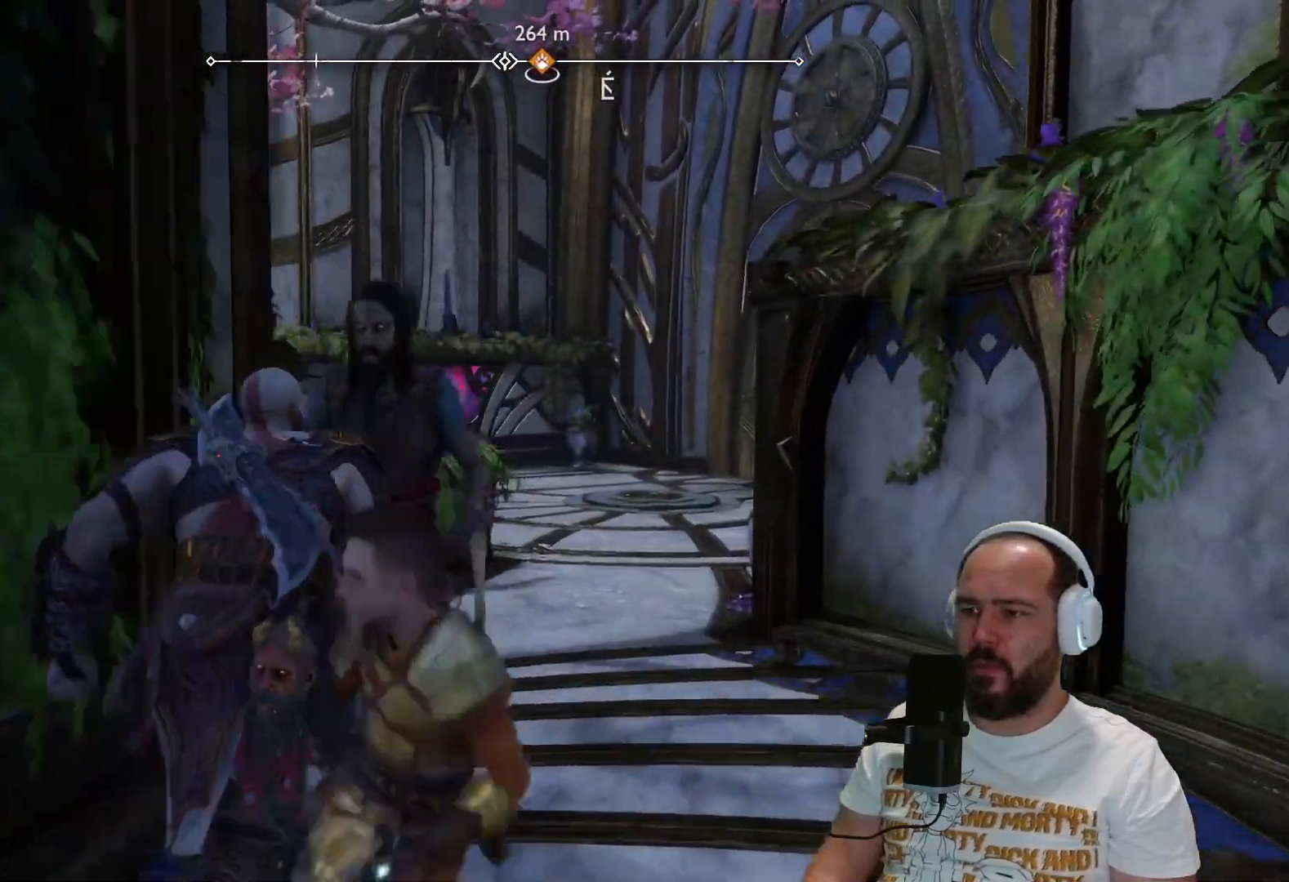
{"buttons": [], "left_stick": "up", "right_stick": "center", "events": []}